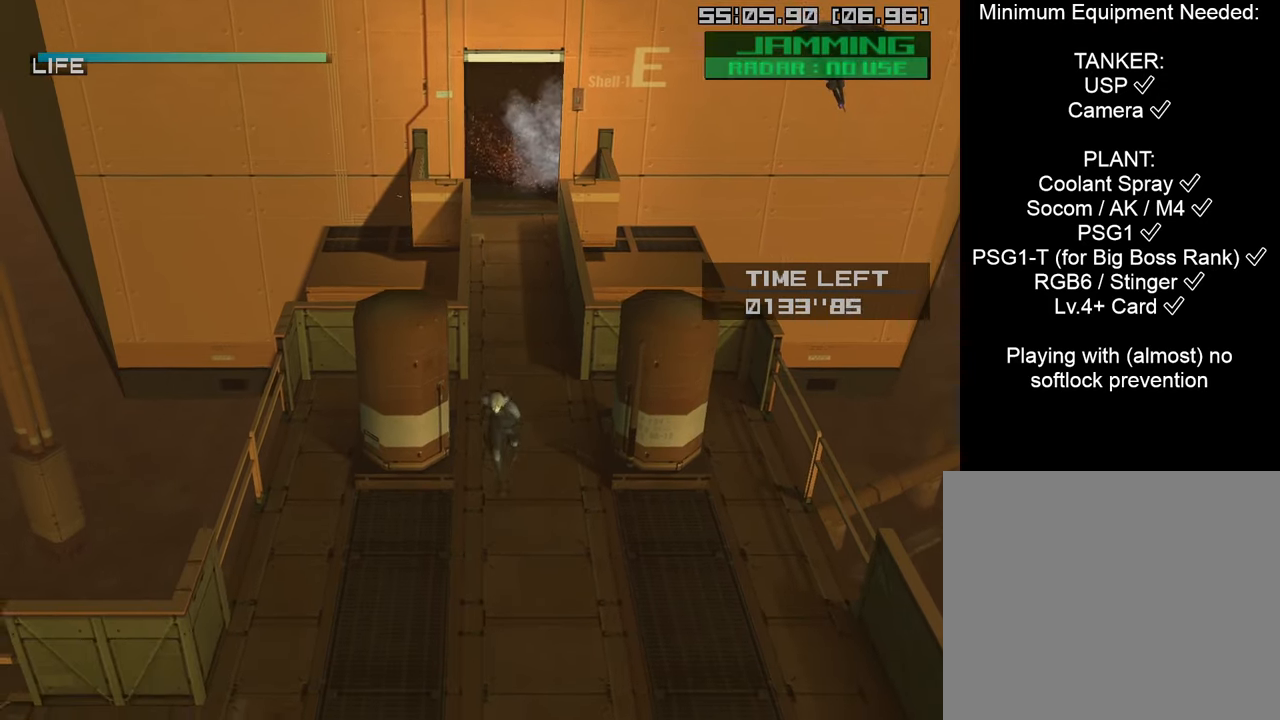
Gameplay with a controller (PlayStation layout); each line is a JSON object with the inputs held at the frame after it. "events" lists button and stick changes between this image and that frame as [ms after this image, input, new state], when the widget could be followed in between.
{"buttons": [], "left_stick": "down-left", "right_stick": "center", "events": [[233, "left_stick", "down-left"], [267, "L1", "up"]]}
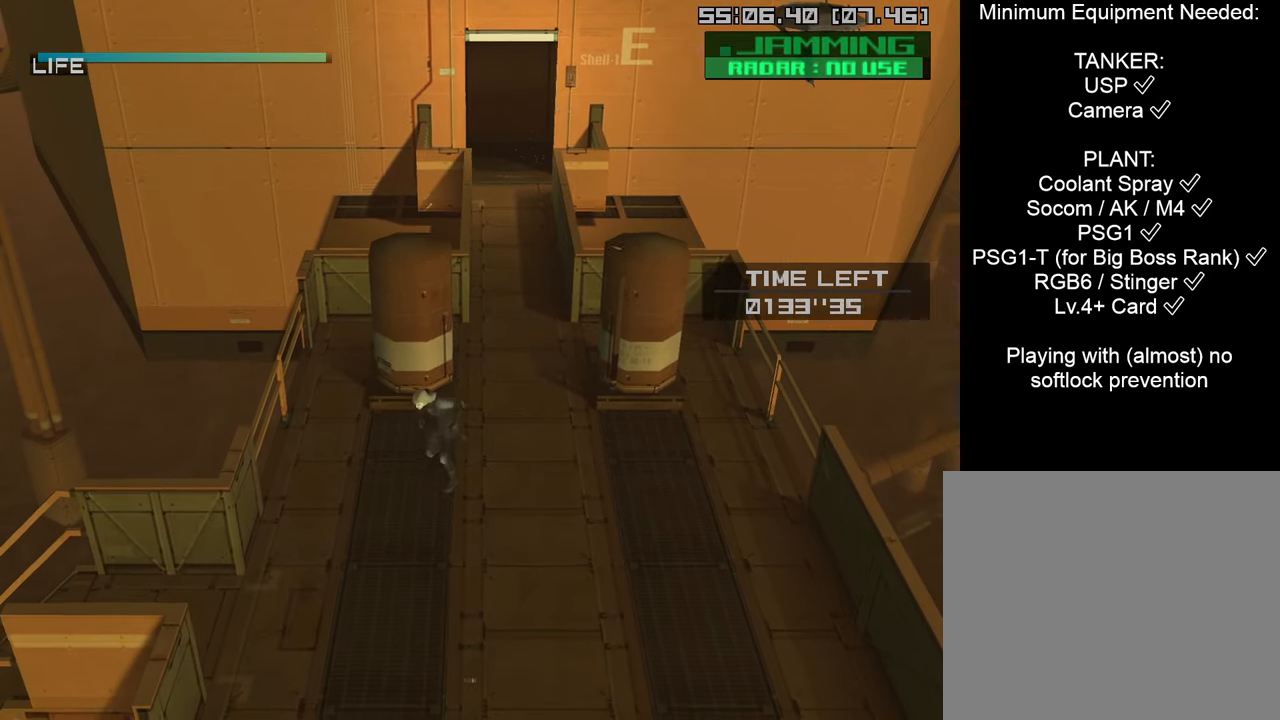
{"buttons": [], "left_stick": "down-left", "right_stick": "center", "events": []}
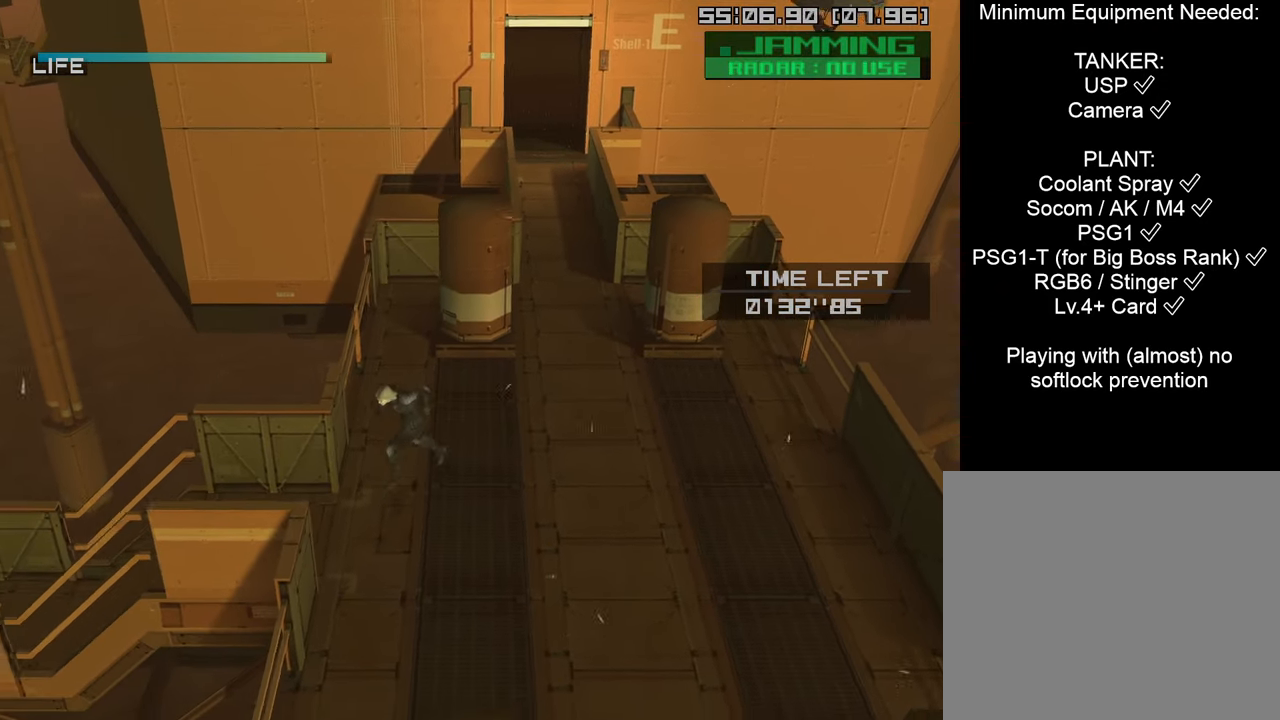
{"buttons": ["R1"], "left_stick": "down-left", "right_stick": "center", "events": [[483, "R1", "down"]]}
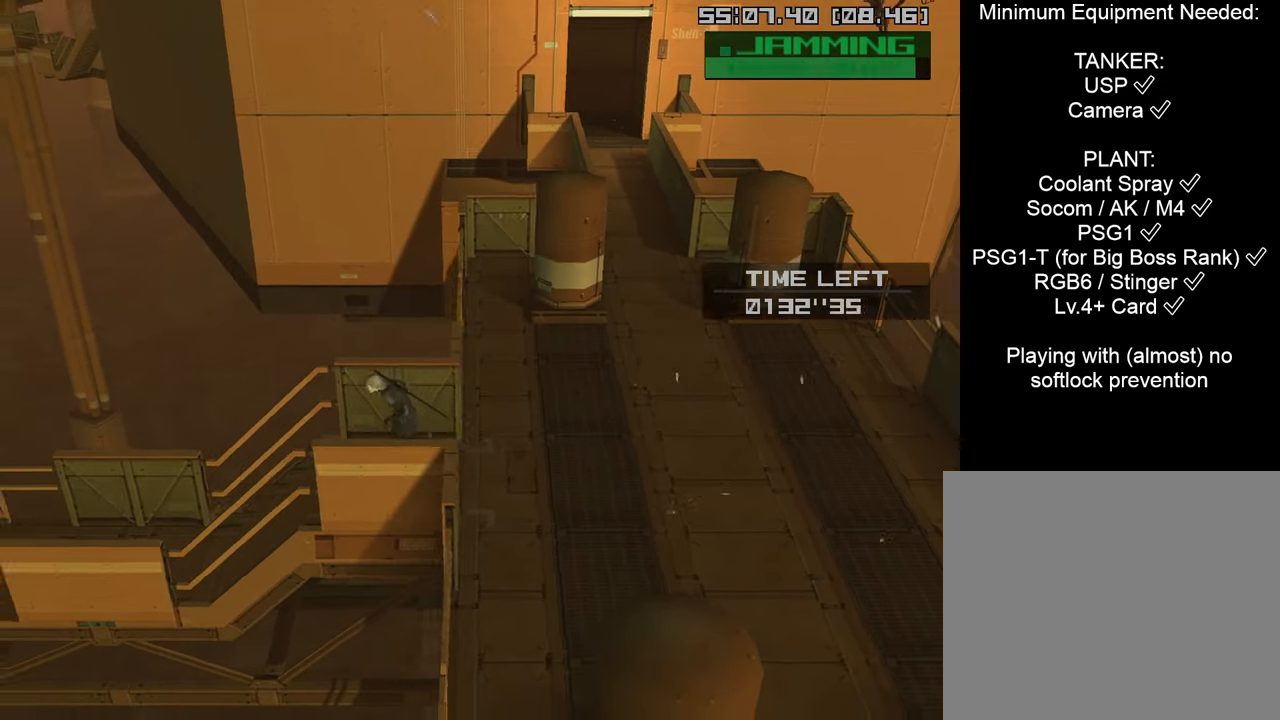
{"buttons": ["R1"], "left_stick": "center", "right_stick": "center", "events": [[33, "left_stick", "center"], [100, "left_stick", "down"], [267, "left_stick", "center"]]}
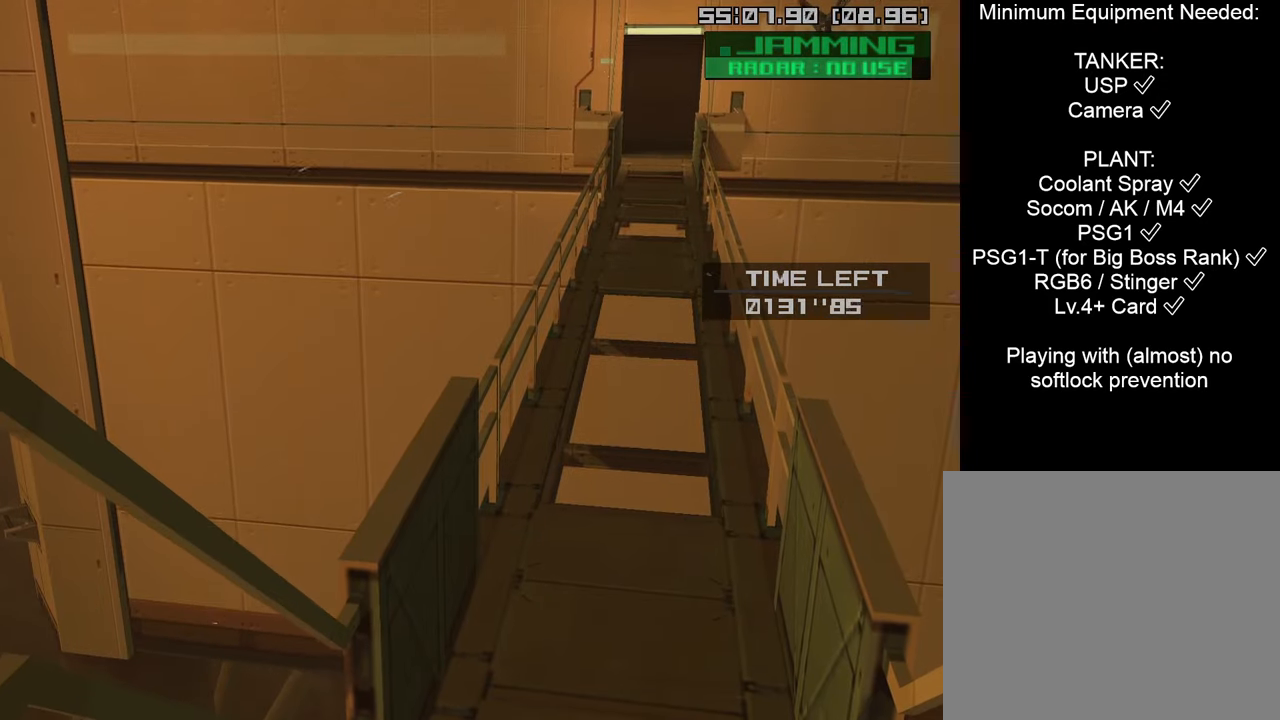
{"buttons": [], "left_stick": "center", "right_stick": "center", "events": [[317, "left_stick", "down-right"], [417, "left_stick", "center"], [450, "R1", "up"]]}
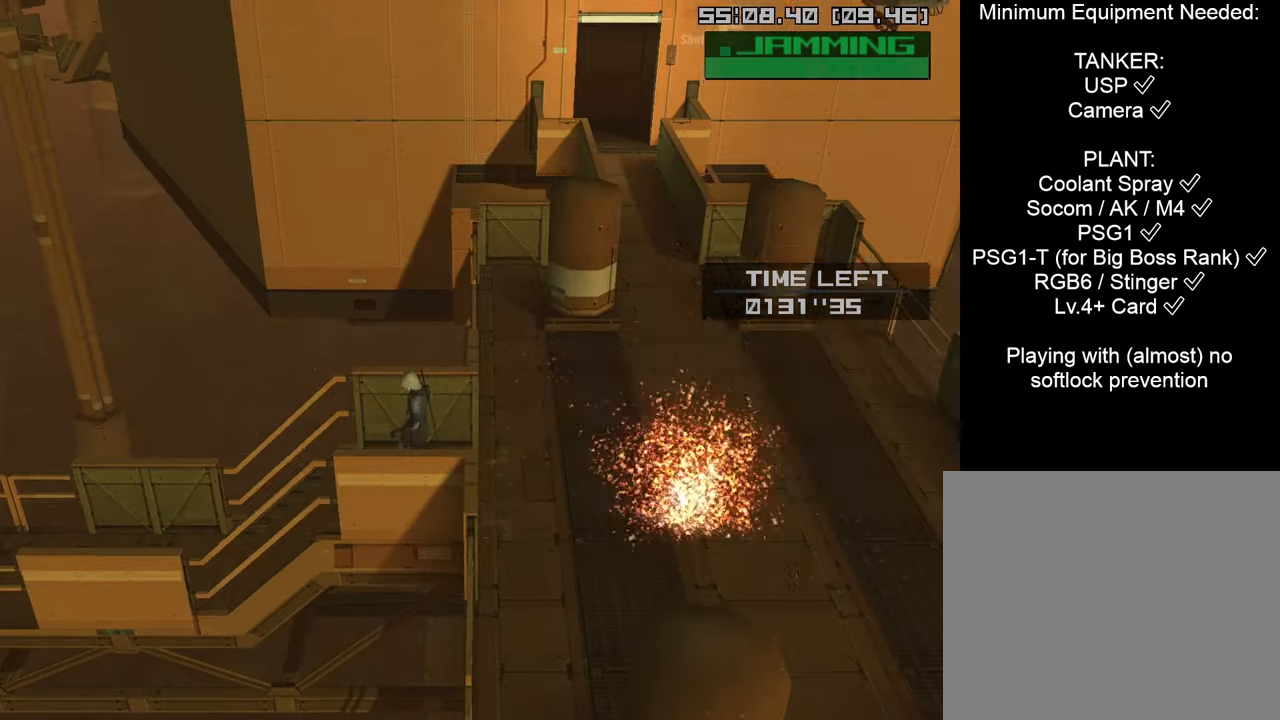
{"buttons": ["R2"], "left_stick": "center", "right_stick": "center", "events": [[17, "R2", "down"]]}
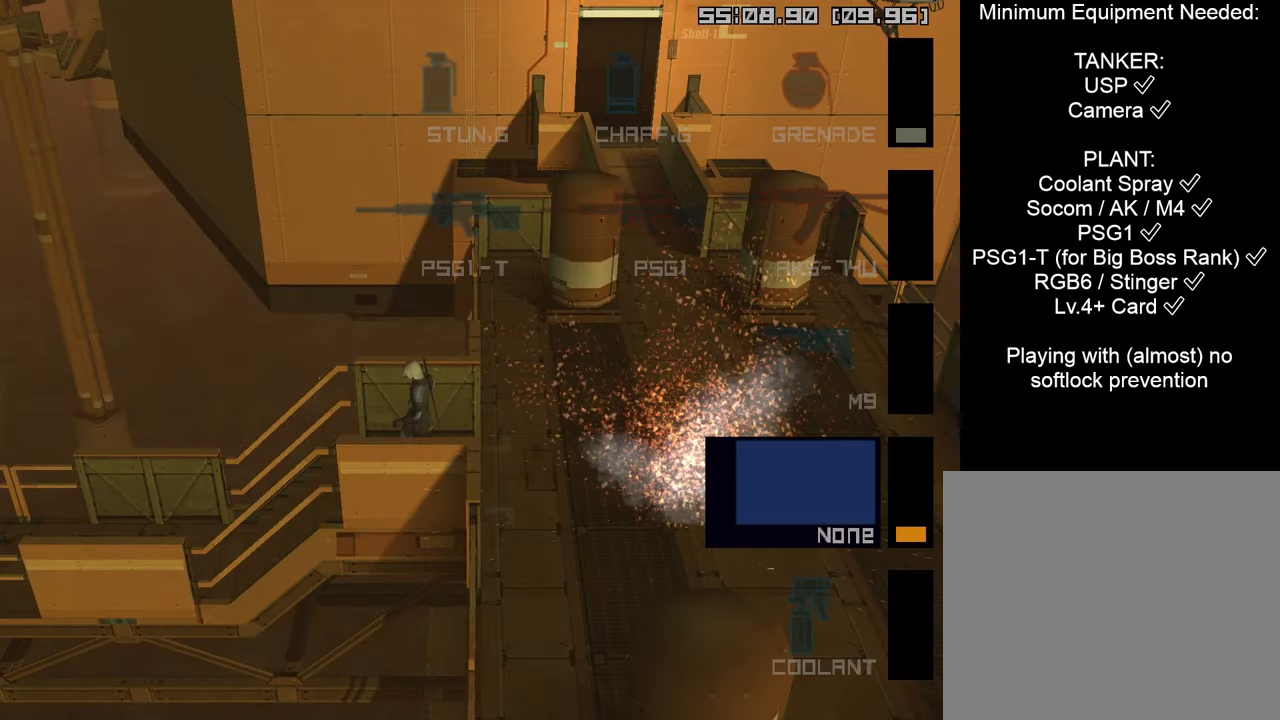
{"buttons": ["R2"], "left_stick": "center", "right_stick": "center", "events": [[350, "DPAD_DOWN", "down"], [450, "DPAD_DOWN", "up"]]}
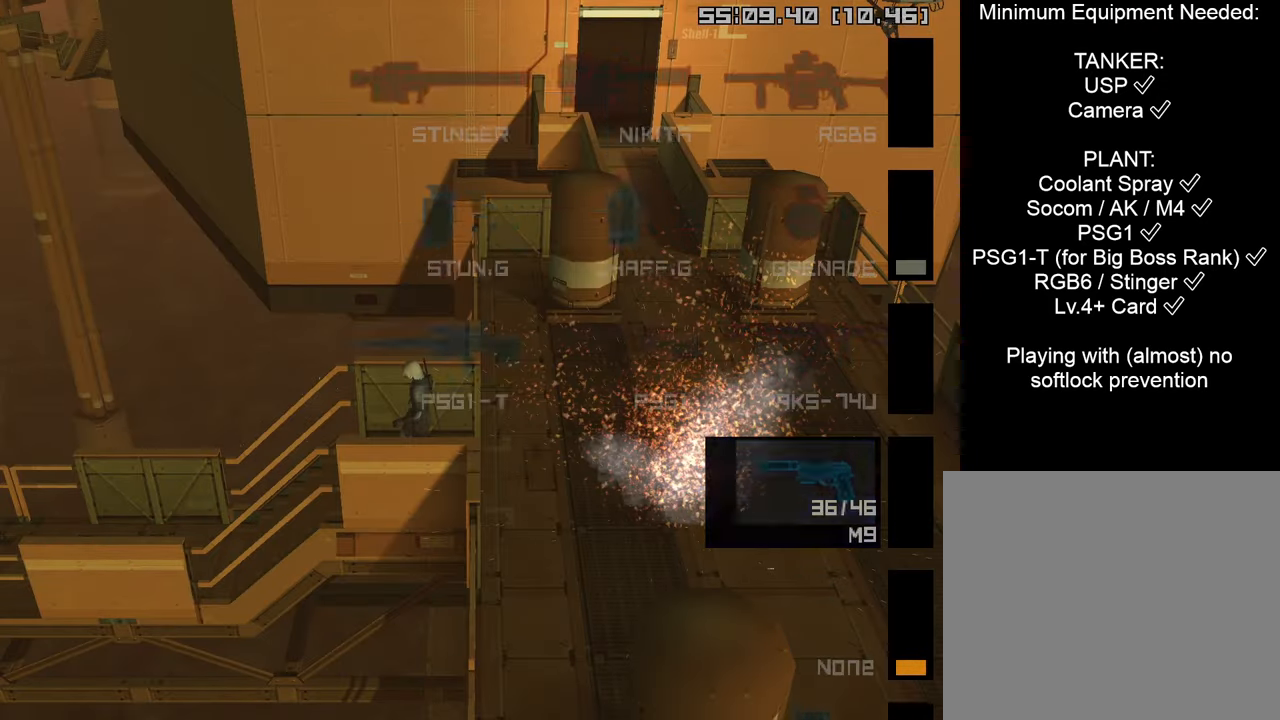
{"buttons": [], "left_stick": "right", "right_stick": "center", "events": [[50, "DPAD_DOWN", "down"], [117, "DPAD_DOWN", "up"], [200, "R2", "up"], [316, "left_stick", "right"]]}
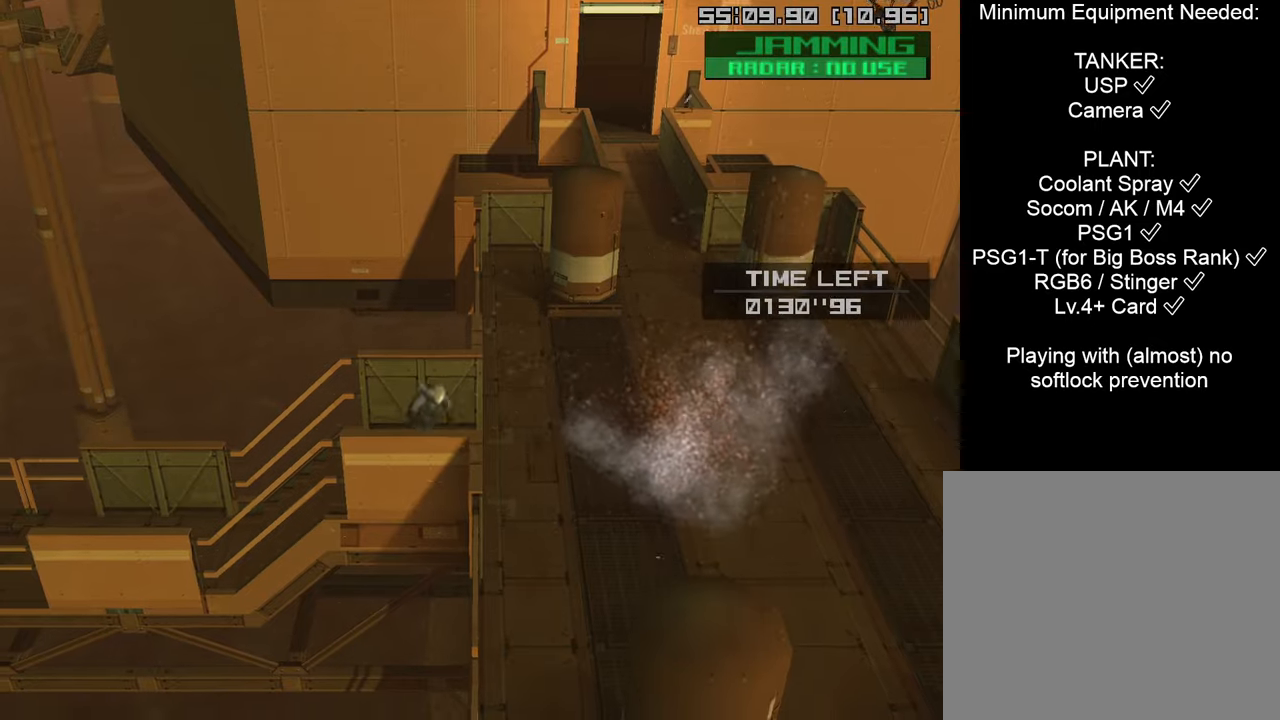
{"buttons": [], "left_stick": "down-right", "right_stick": "center", "events": [[316, "left_stick", "down-right"]]}
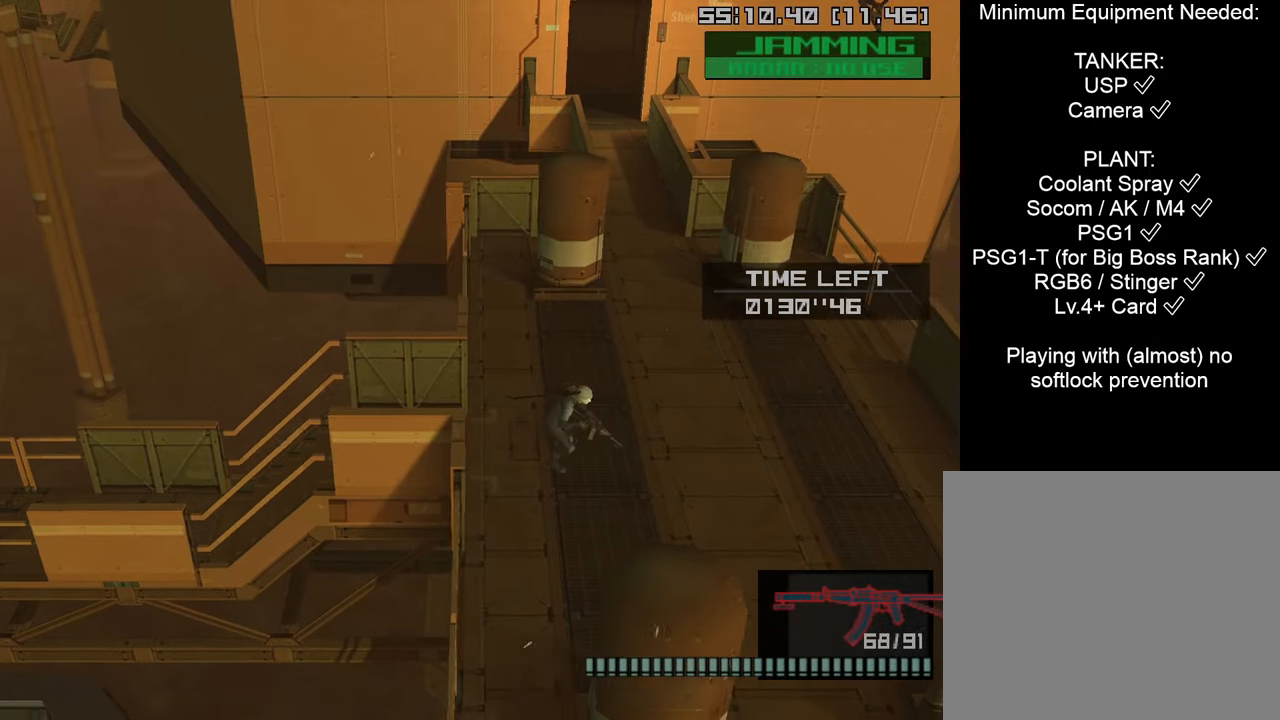
{"buttons": ["R1"], "left_stick": "center", "right_stick": "center", "events": [[50, "left_stick", "right"], [266, "left_stick", "up"], [366, "R1", "down"], [416, "left_stick", "center"]]}
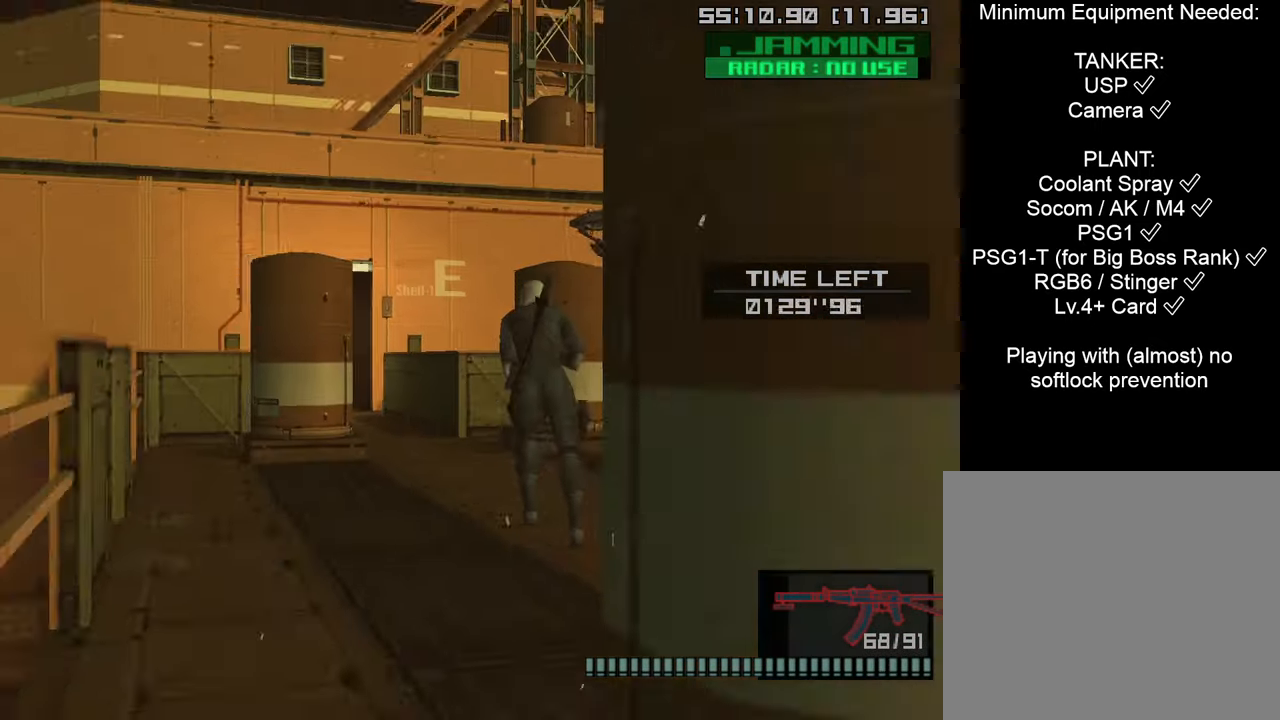
{"buttons": ["R1"], "left_stick": "center", "right_stick": "center", "events": [[83, "left_stick", "up"], [183, "left_stick", "center"], [300, "left_stick", "right"], [416, "left_stick", "center"]]}
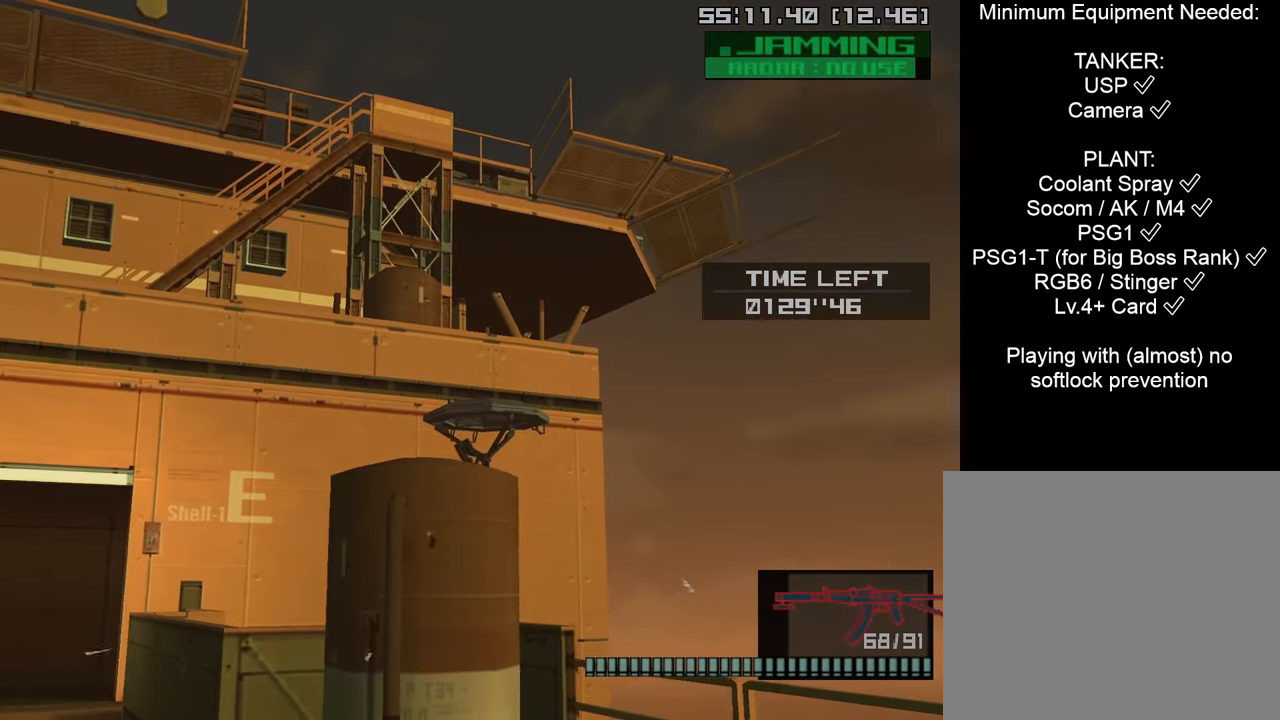
{"buttons": ["L1", "R1"], "left_stick": "center", "right_stick": "center", "events": [[50, "L1", "down"], [100, "SQUARE", "down"], [416, "SQUARE", "up"]]}
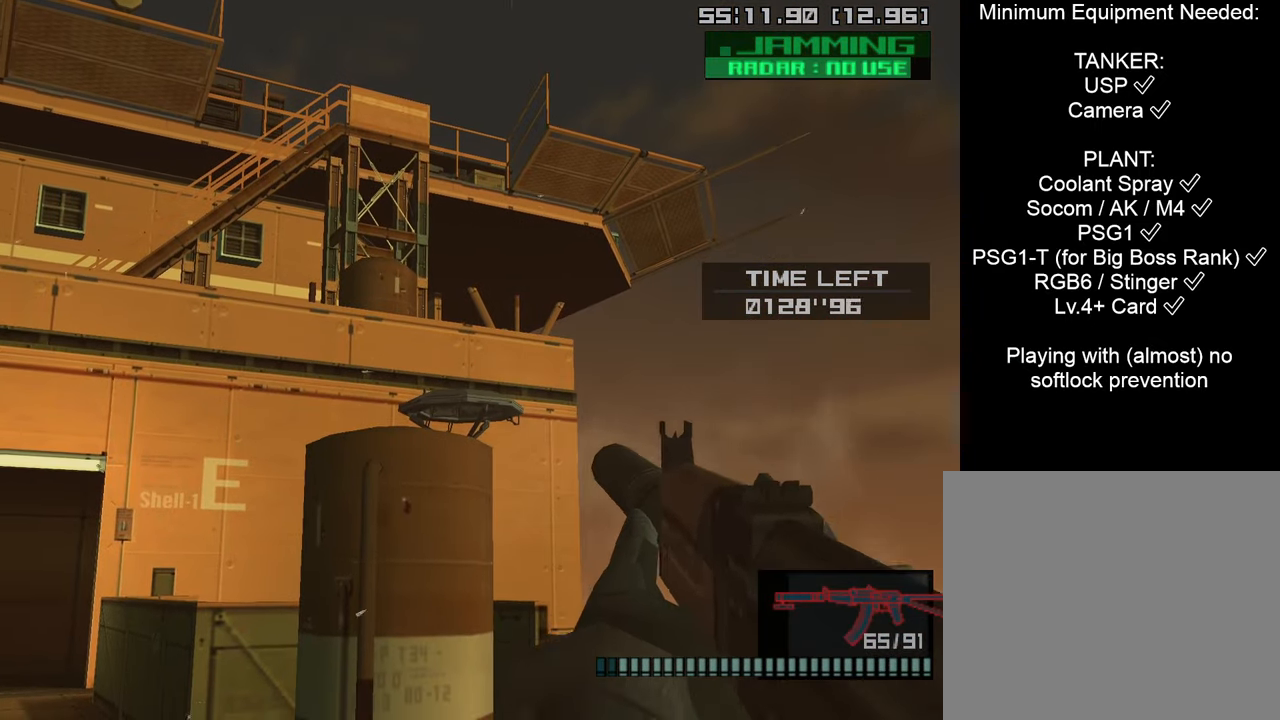
{"buttons": [], "left_stick": "down-right", "right_stick": "center", "events": [[100, "L1", "up"], [133, "left_stick", "down"], [183, "left_stick", "center"], [283, "R1", "up"], [316, "left_stick", "down-right"]]}
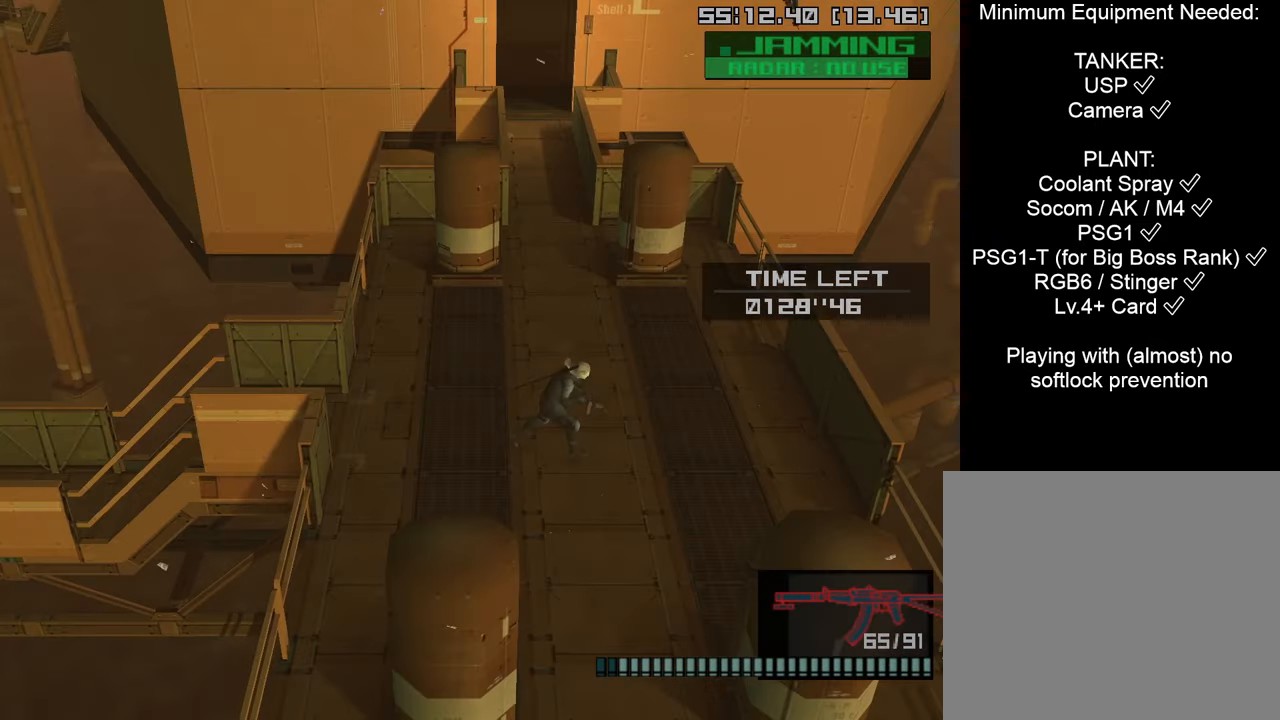
{"buttons": [], "left_stick": "up", "right_stick": "center", "events": [[33, "R2", "down"], [33, "left_stick", "right"], [100, "R2", "up"], [183, "R2", "down"], [266, "R2", "up"], [333, "left_stick", "up-right"], [466, "left_stick", "up"]]}
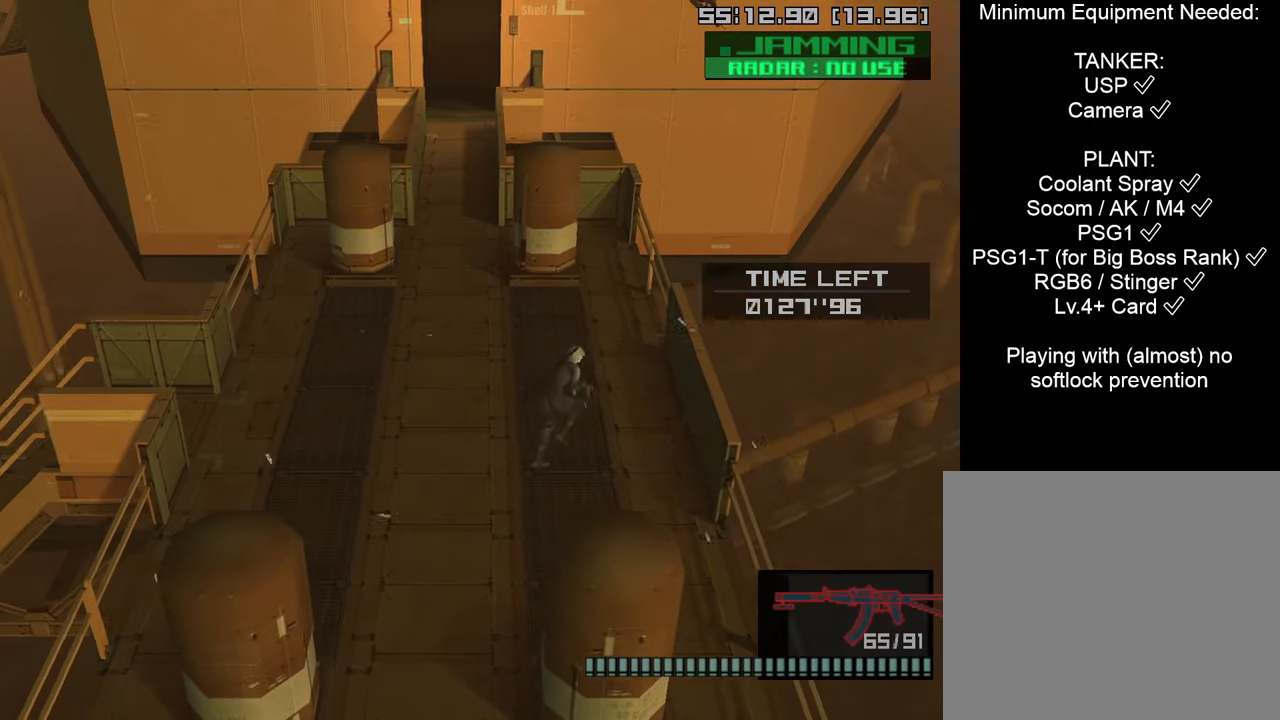
{"buttons": ["R1"], "left_stick": "center", "right_stick": "center", "events": [[33, "R1", "down"], [83, "left_stick", "center"], [183, "left_stick", "up"], [333, "left_stick", "center"]]}
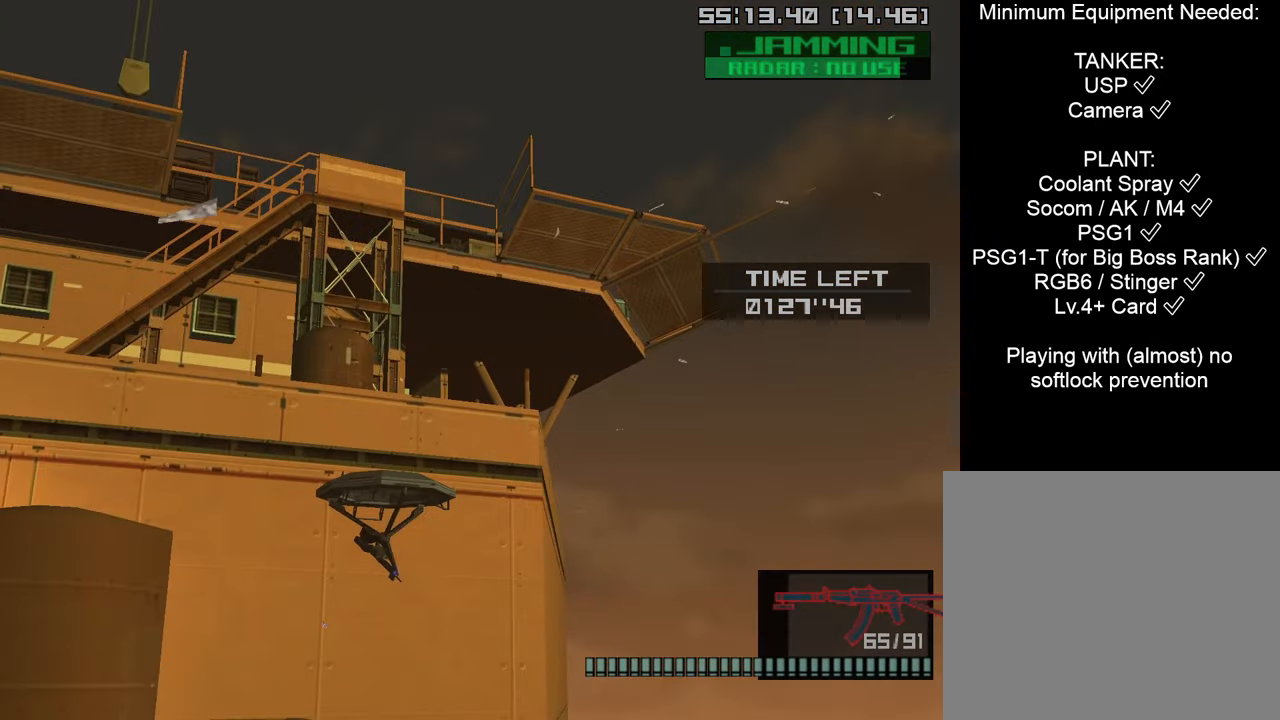
{"buttons": ["SQUARE", "L1", "R1"], "left_stick": "center", "right_stick": "center", "events": [[50, "left_stick", "down"], [133, "left_stick", "center"], [216, "SQUARE", "down"], [233, "L1", "down"]]}
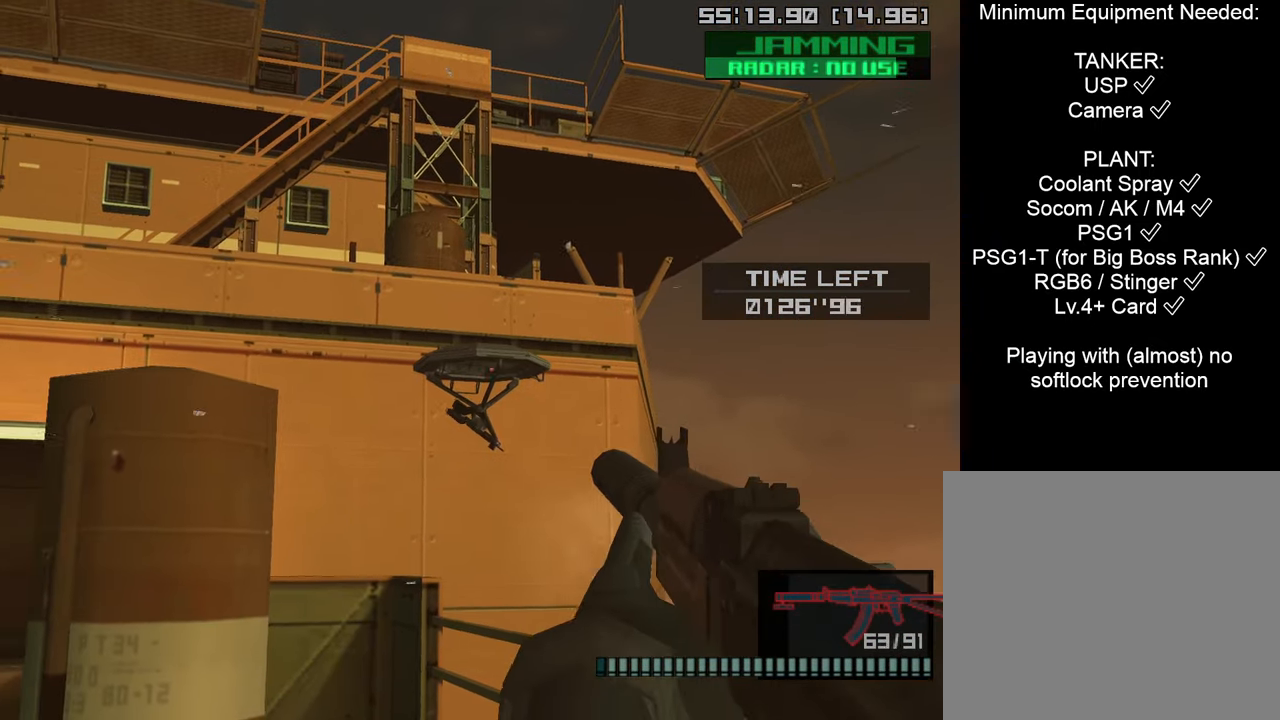
{"buttons": [], "left_stick": "down-left", "right_stick": "center", "events": [[116, "SQUARE", "up"], [183, "L1", "up"], [283, "R1", "up"], [333, "left_stick", "left"], [483, "left_stick", "down-left"]]}
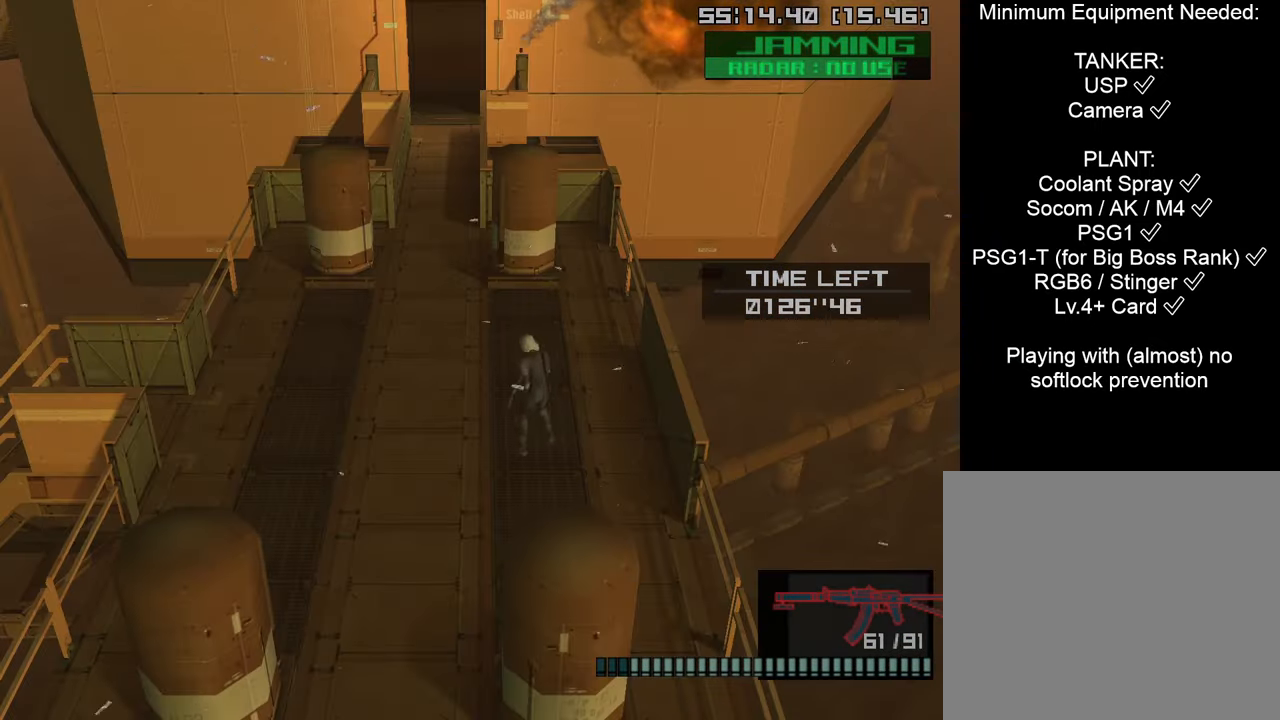
{"buttons": ["R1"], "left_stick": "center", "right_stick": "center", "events": [[183, "R1", "down"], [200, "left_stick", "center"], [300, "left_stick", "up-left"], [433, "left_stick", "center"]]}
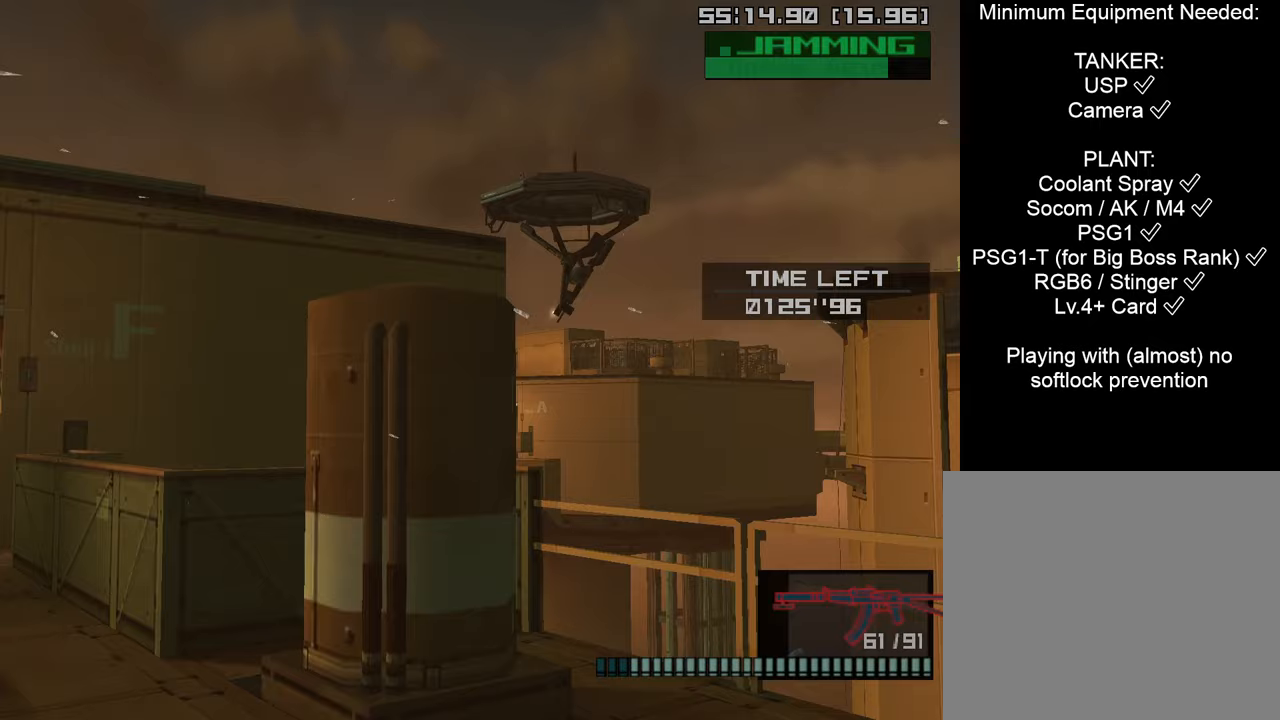
{"buttons": ["SQUARE", "R1"], "left_stick": "center", "right_stick": "center", "events": [[100, "left_stick", "up-right"], [250, "left_stick", "center"], [433, "left_stick", "down"], [483, "SQUARE", "down"], [500, "left_stick", "center"]]}
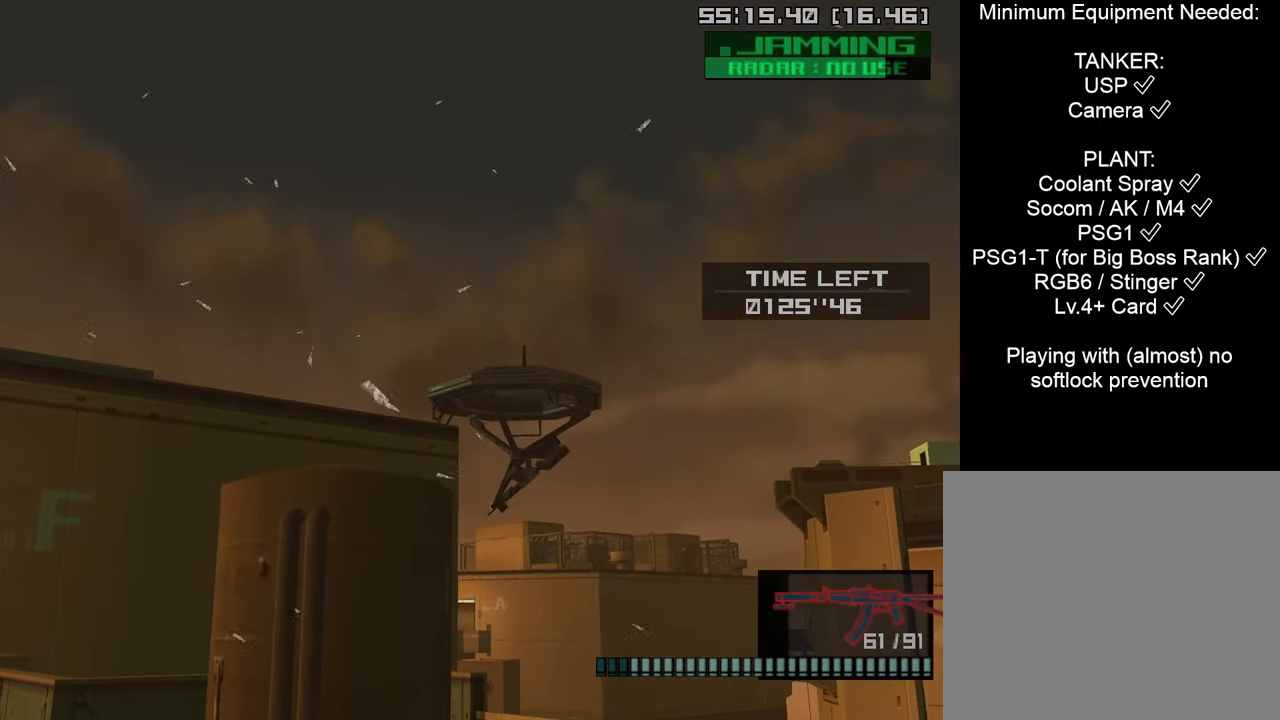
{"buttons": [], "left_stick": "left", "right_stick": "center", "events": [[33, "L1", "down"], [333, "SQUARE", "up"], [383, "L1", "up"], [433, "R1", "up"], [433, "left_stick", "left"]]}
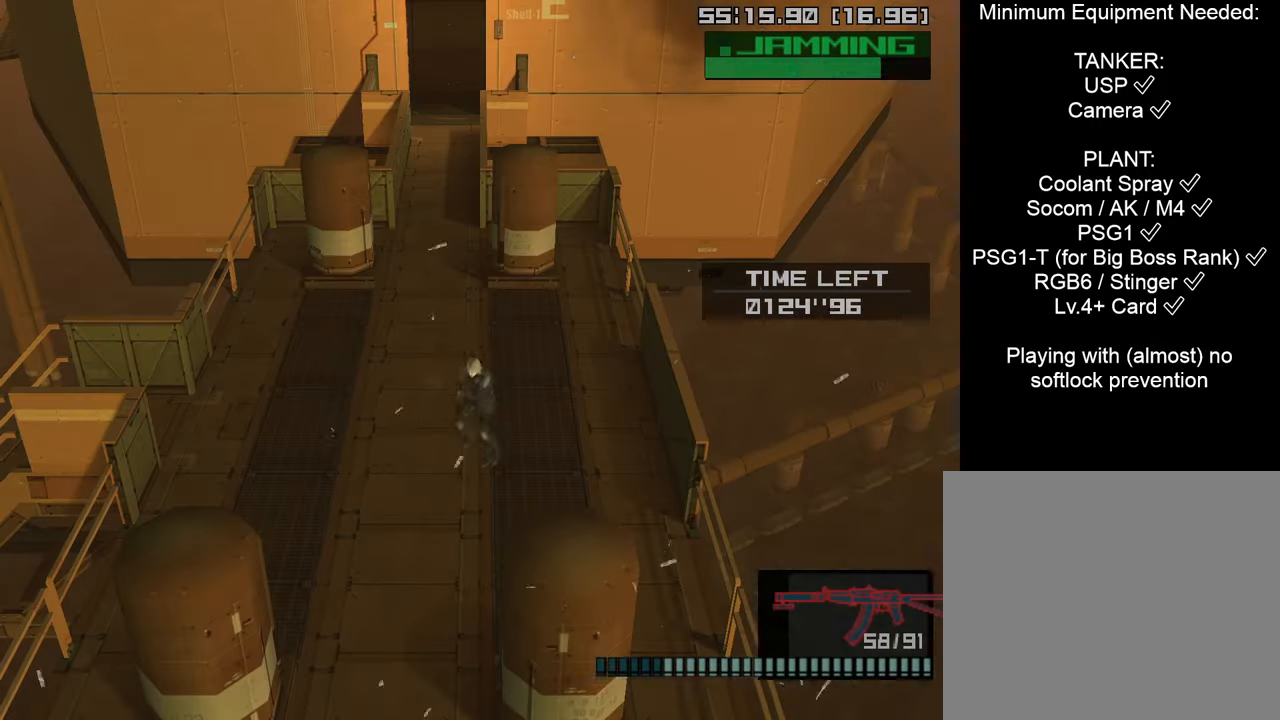
{"buttons": [], "left_stick": "left", "right_stick": "center", "events": [[33, "R2", "down"], [83, "R2", "up"], [183, "R2", "down"], [233, "R2", "up"]]}
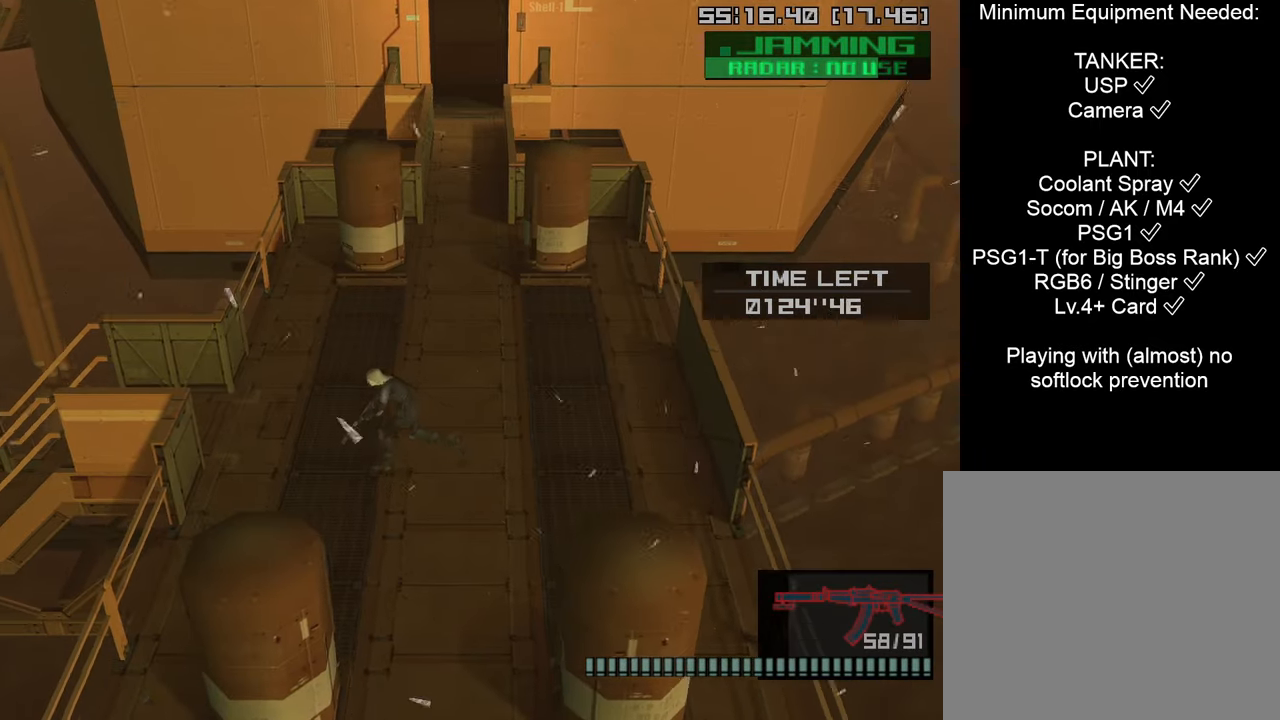
{"buttons": [], "left_stick": "left", "right_stick": "center", "events": []}
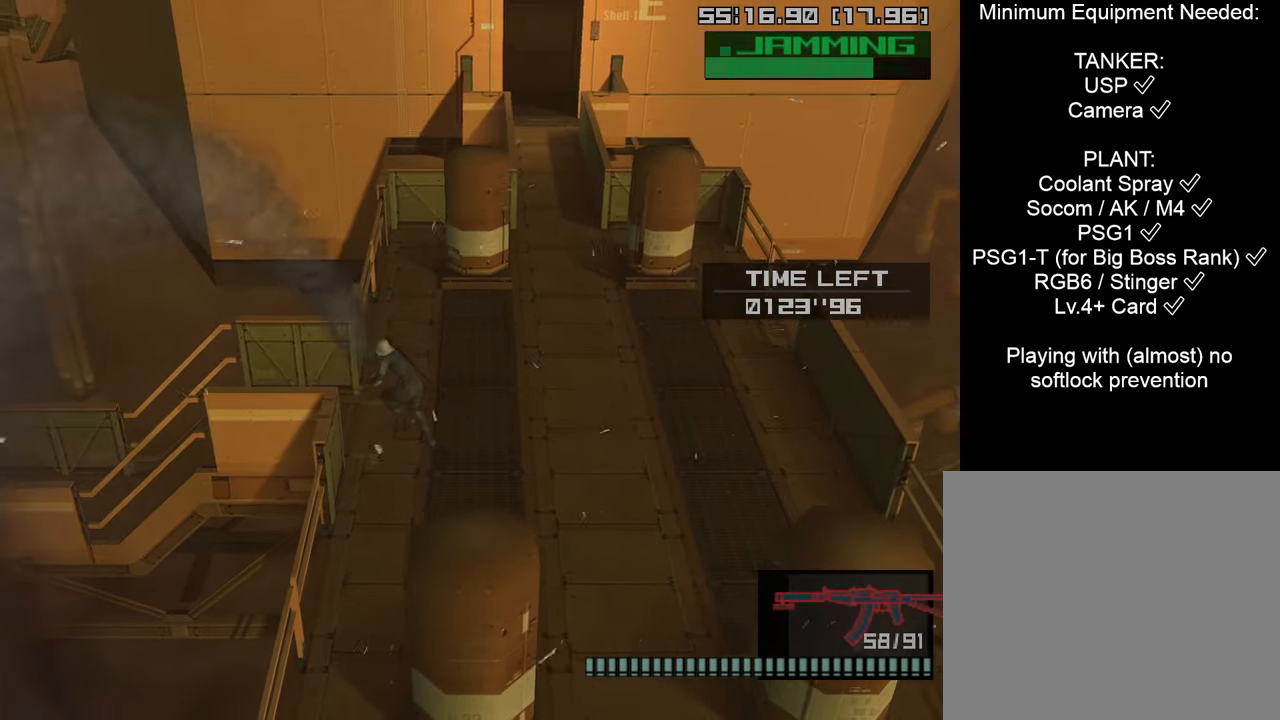
{"buttons": ["R1"], "left_stick": "left", "right_stick": "center", "events": [[500, "R1", "down"]]}
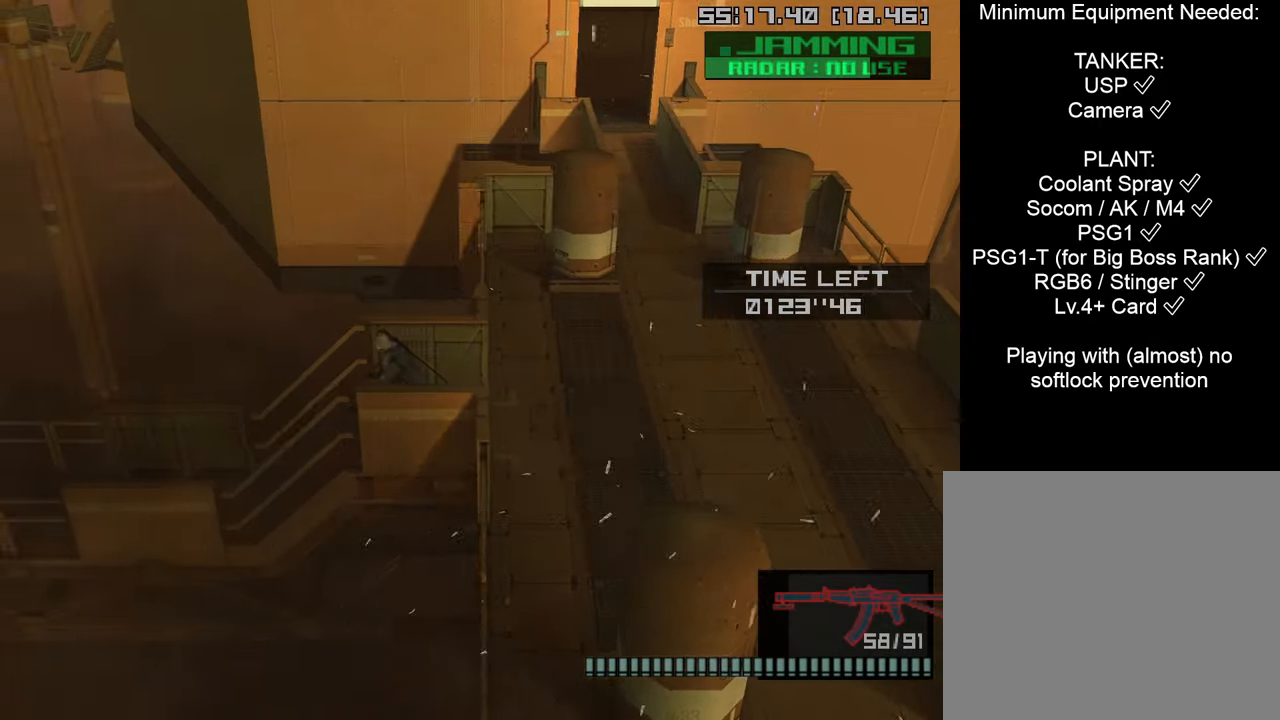
{"buttons": ["R1"], "left_stick": "center", "right_stick": "center", "events": [[50, "left_stick", "center"], [367, "left_stick", "right"], [433, "left_stick", "center"]]}
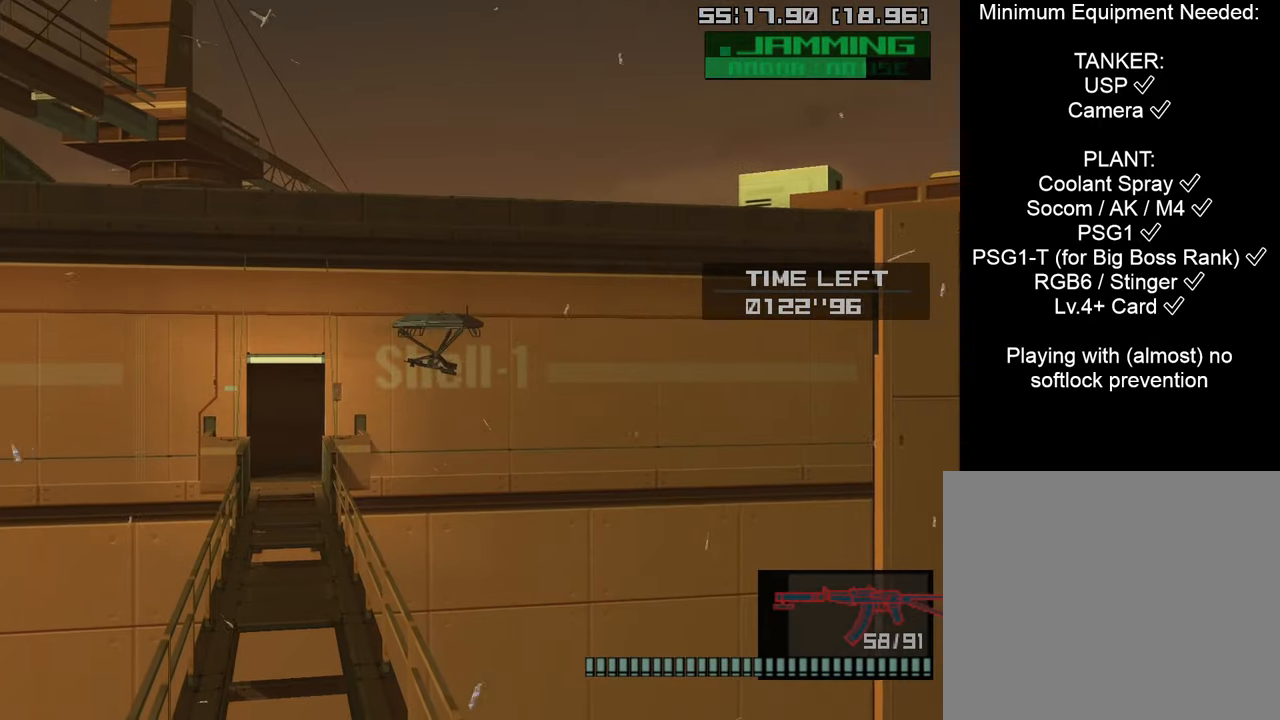
{"buttons": ["SQUARE", "L1", "R1"], "left_stick": "center", "right_stick": "center", "events": [[133, "left_stick", "up-left"], [233, "left_stick", "center"], [300, "SQUARE", "down"], [333, "L1", "down"]]}
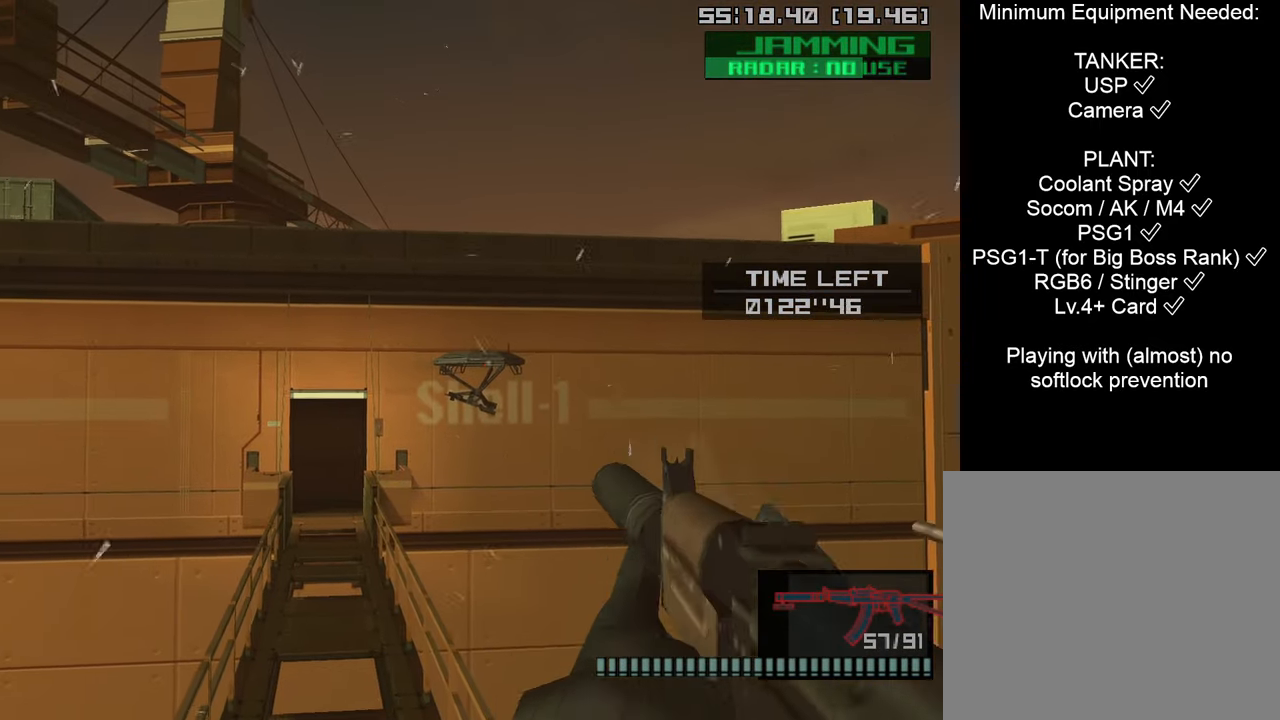
{"buttons": [], "left_stick": "center", "right_stick": "center", "events": [[167, "SQUARE", "up"], [250, "L1", "up"], [467, "R1", "up"]]}
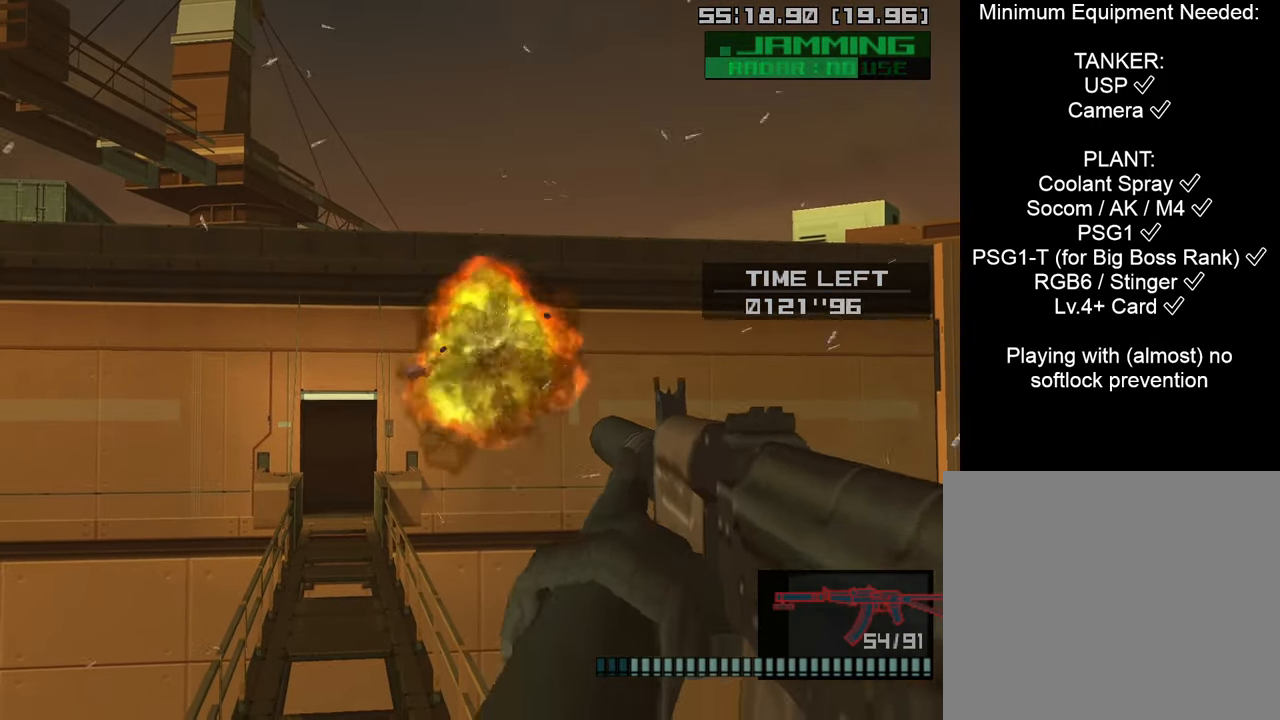
{"buttons": [], "left_stick": "left", "right_stick": "center", "events": [[67, "R2", "down"], [100, "left_stick", "left"], [117, "R2", "up"]]}
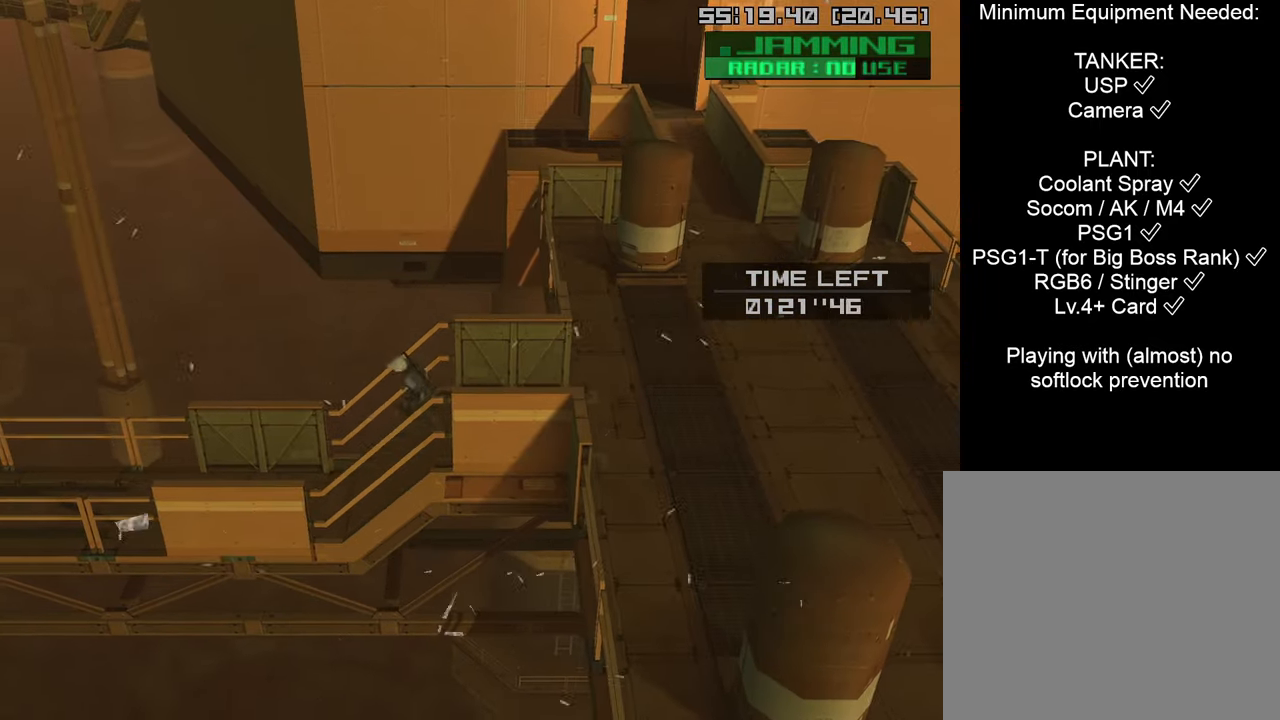
{"buttons": [], "left_stick": "left", "right_stick": "center", "events": []}
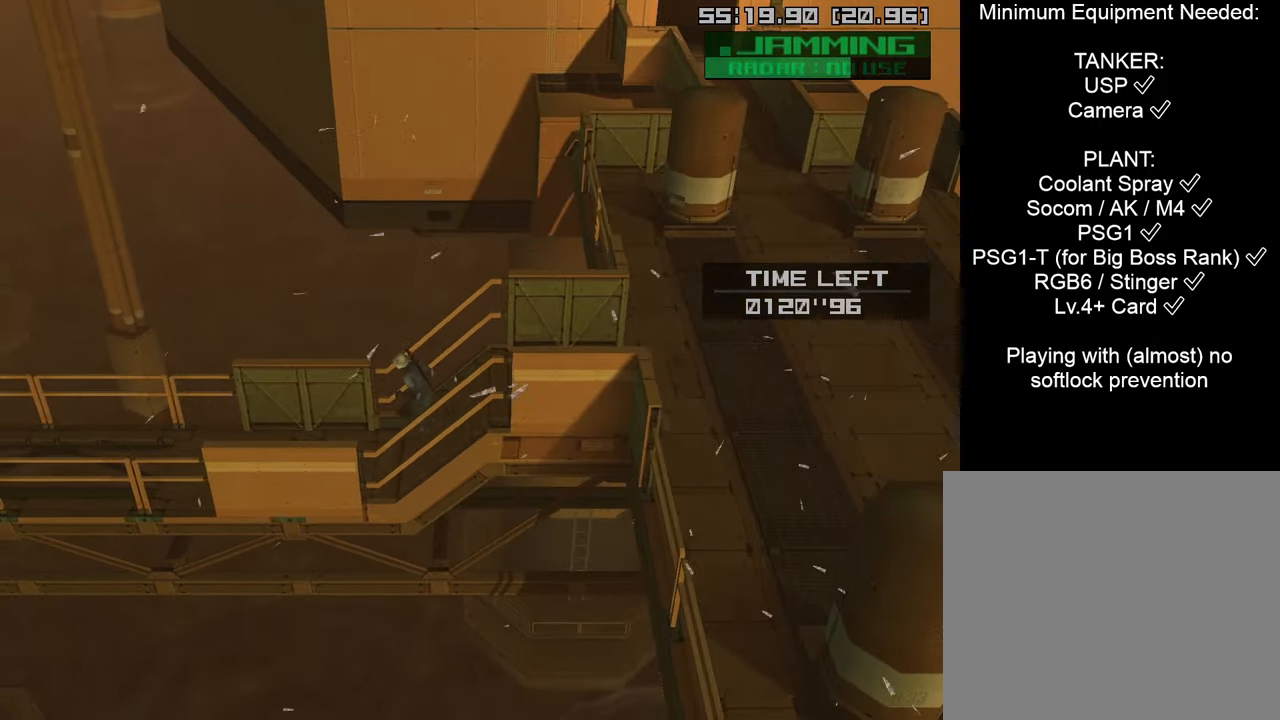
{"buttons": [], "left_stick": "left", "right_stick": "center", "events": []}